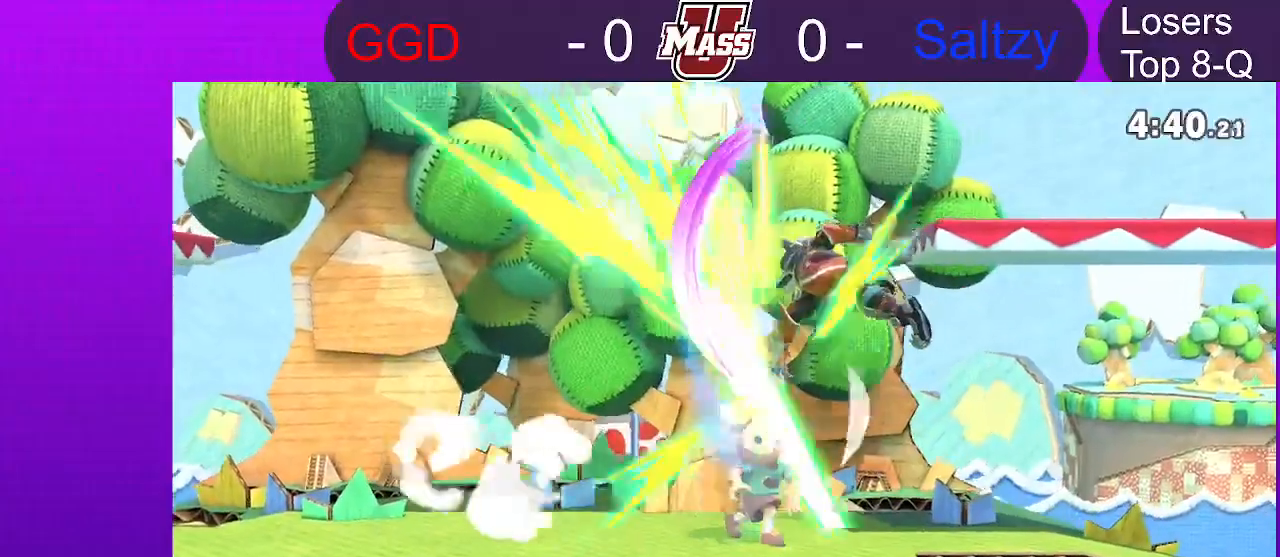
Gameplay with a controller (Nintendo layout); each line is a JSON object with the inputs held at the frame after it (dt_ms = milliseconds from this image to that frame). Not read: DPAD_DOWN DPAD_UP L3 R3.
{"dt_ms": 500, "buttons": [], "left_stick": "left", "right_stick": "center"}
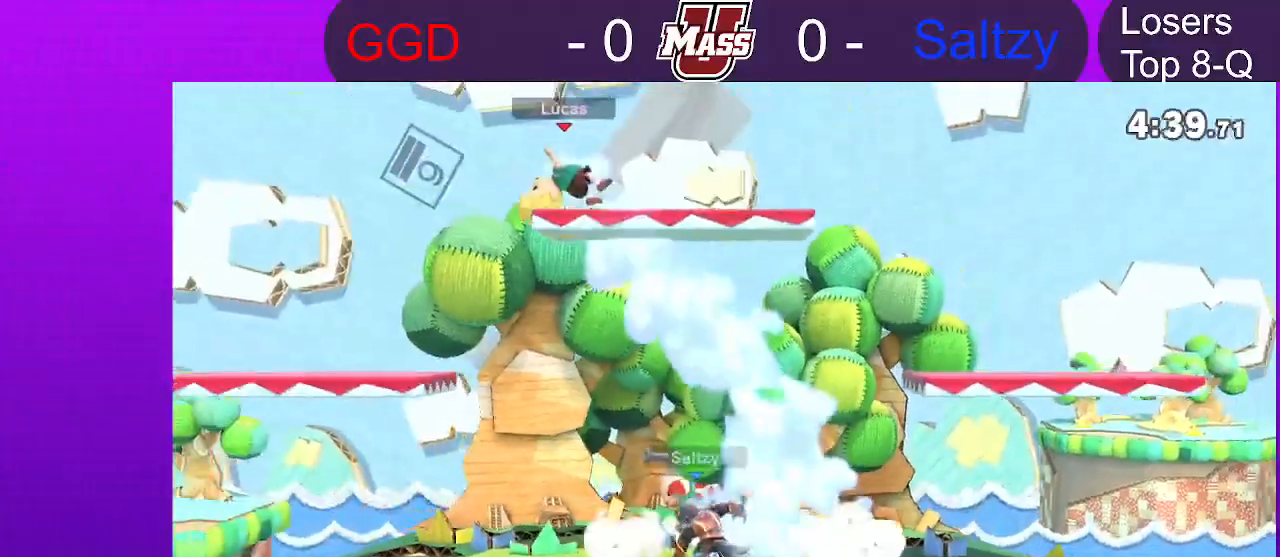
{"dt_ms": 500, "buttons": ["R1"], "left_stick": "left", "right_stick": "center"}
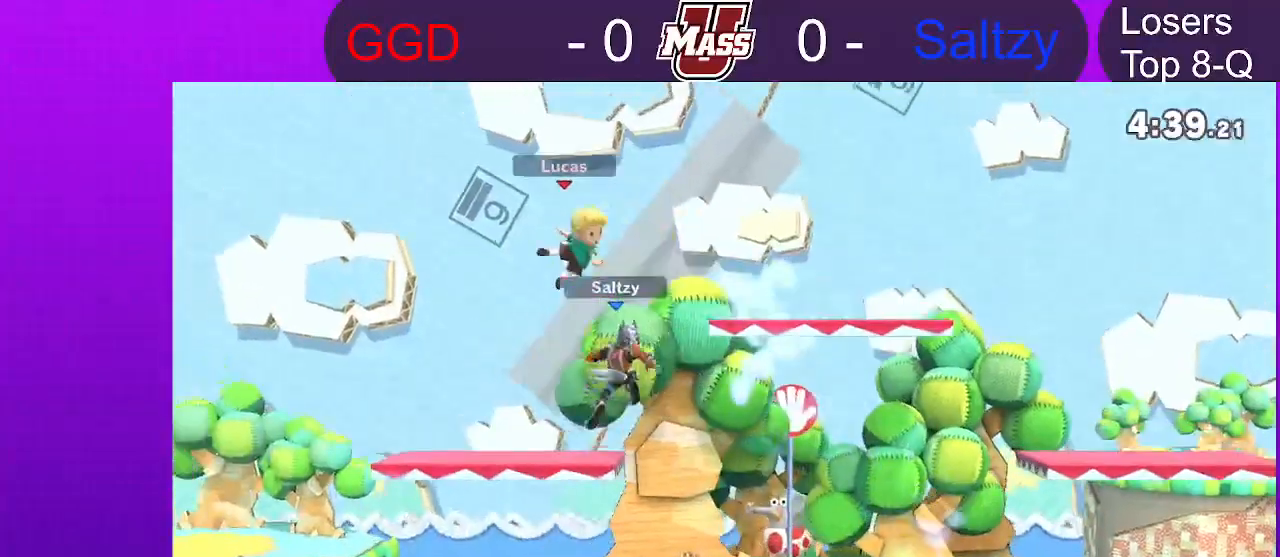
{"dt_ms": 1000, "buttons": [], "left_stick": "center", "right_stick": "center"}
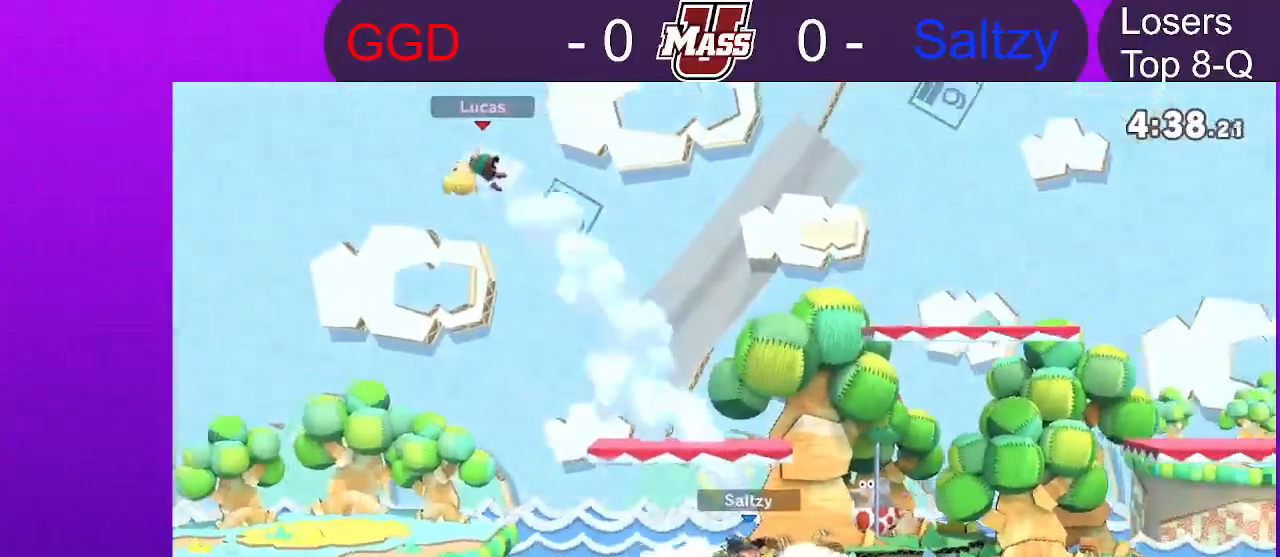
{"dt_ms": 1000, "buttons": [], "left_stick": "right", "right_stick": "center"}
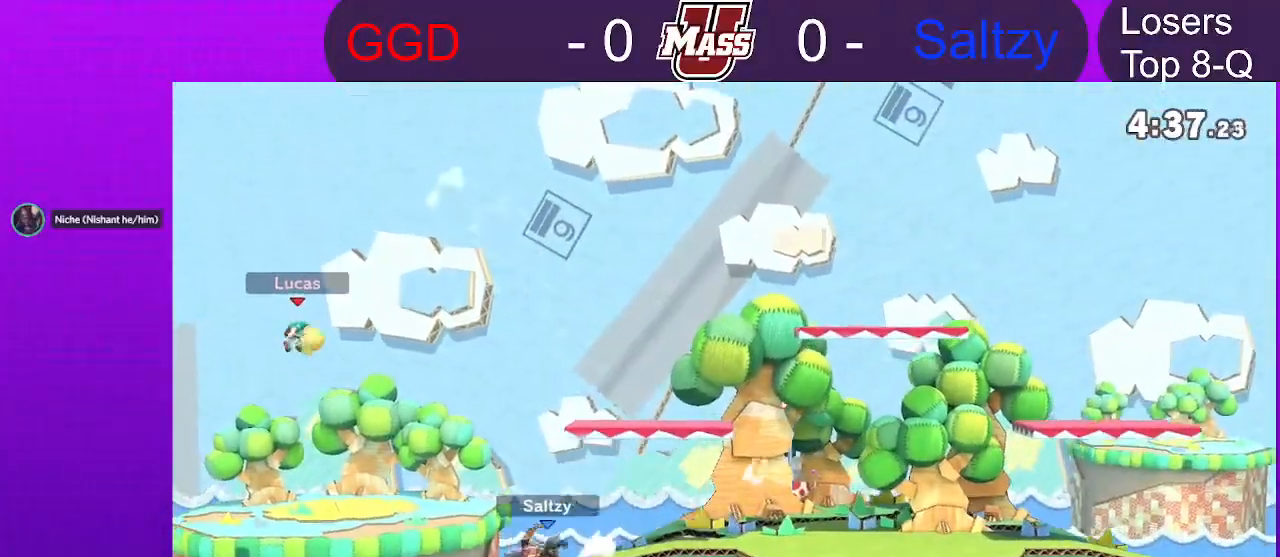
{"dt_ms": 500, "buttons": [], "left_stick": "center", "right_stick": "center"}